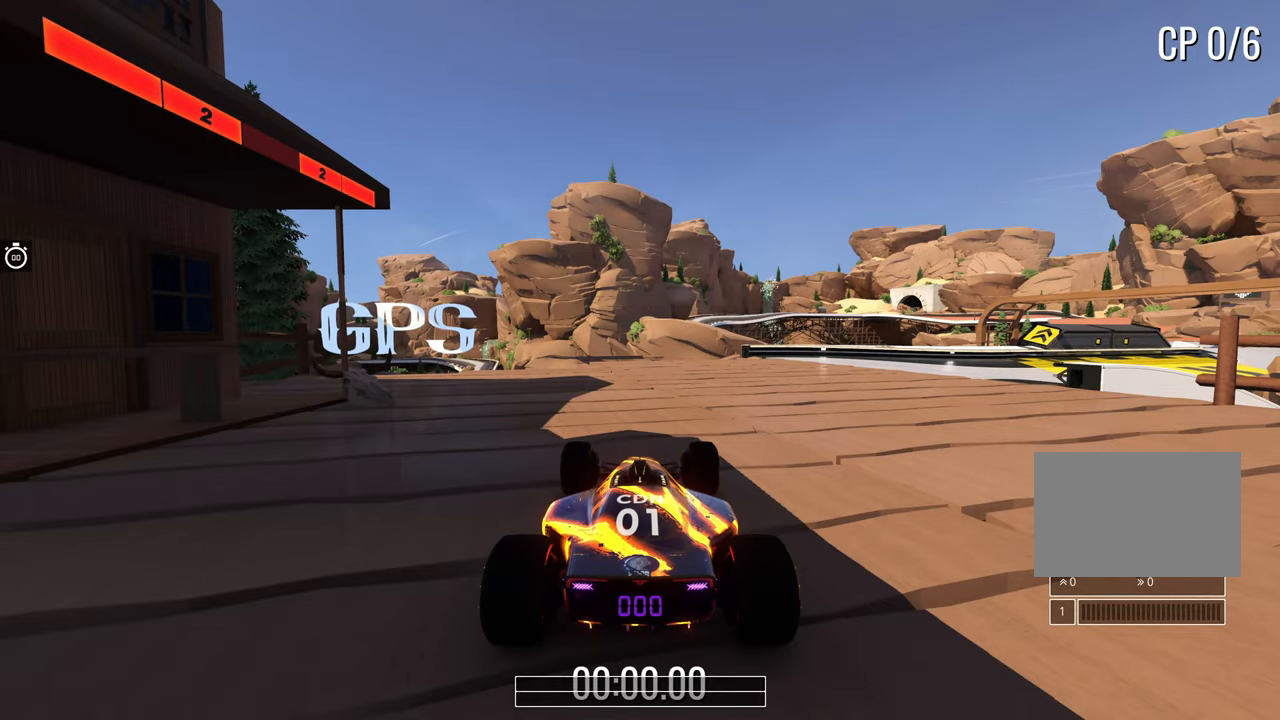
Gameplay with keyboard; each line is a JSON object with the keys held at the frame after it. "events" lists presses ("down") and releases ("up") of "down", "left", "right" and "up" between this image and that frame as [ms after this image, input, new state], when the widget could be followed in between. No other keys are recorded. Mouse input is not recorded.
{"keys": [], "events": []}
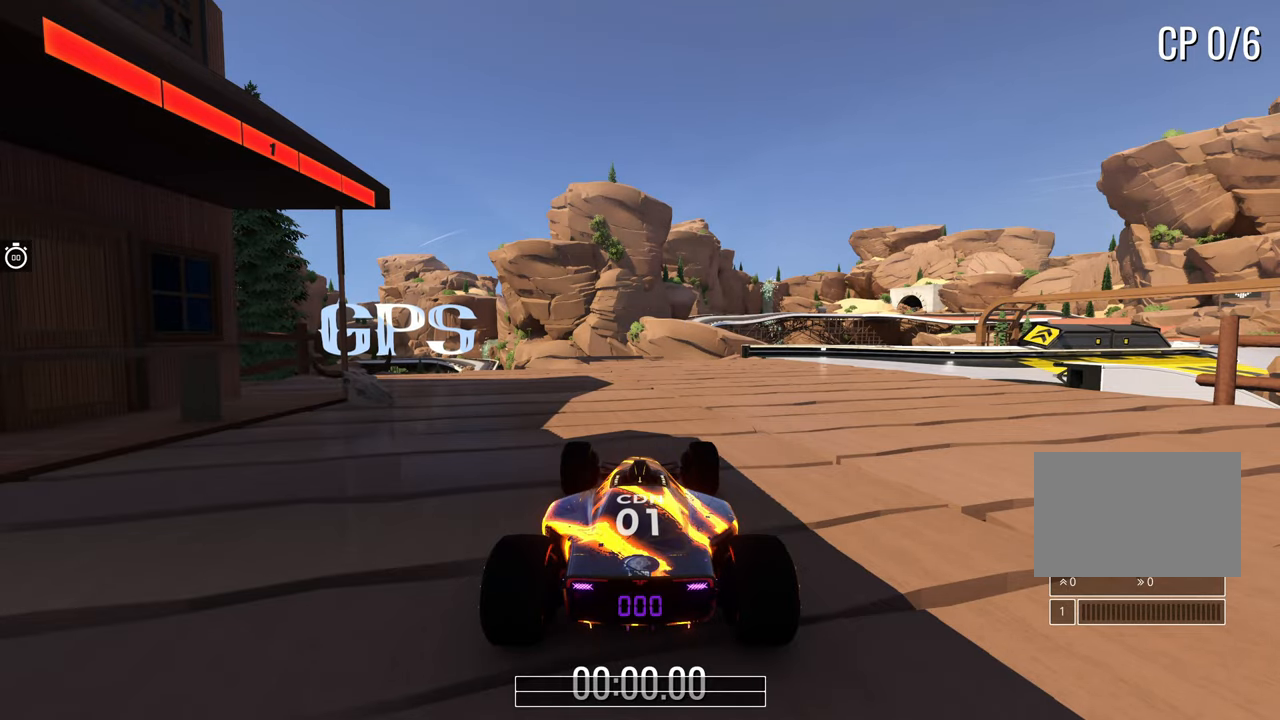
{"keys": ["up"], "events": [[400, "up", "down"]]}
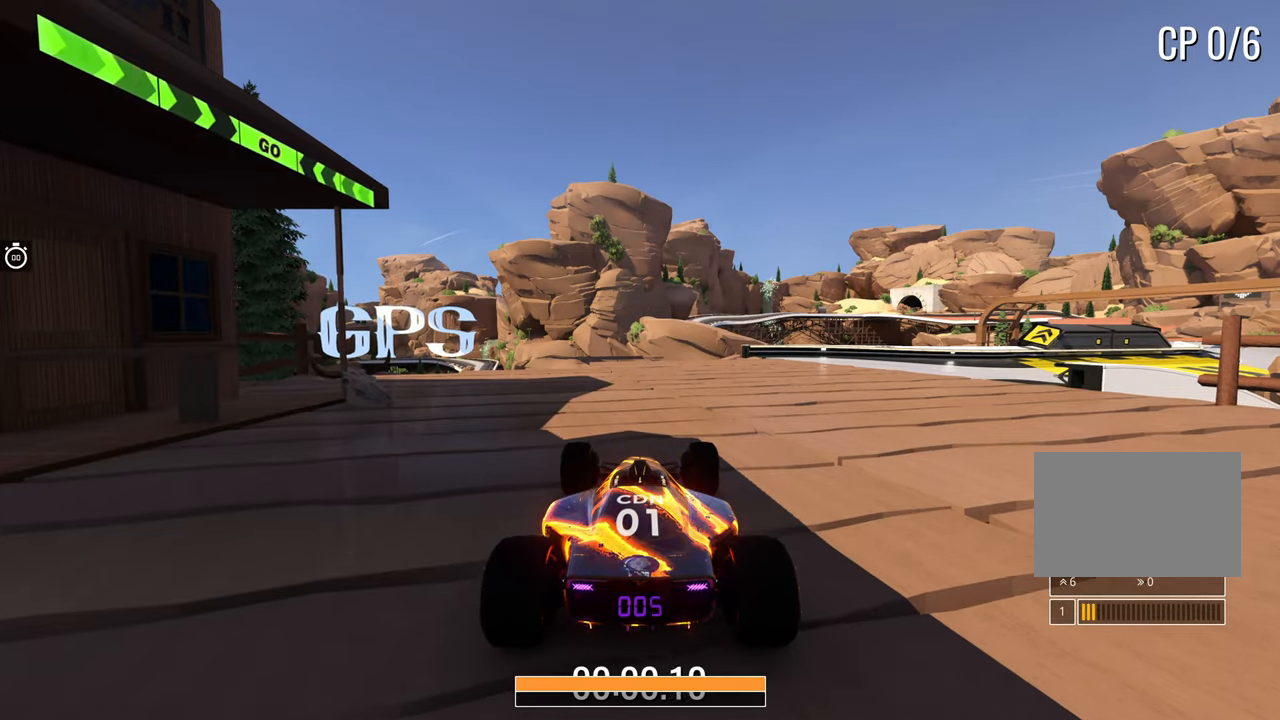
{"keys": ["right", "up"], "events": [[150, "right", "down"]]}
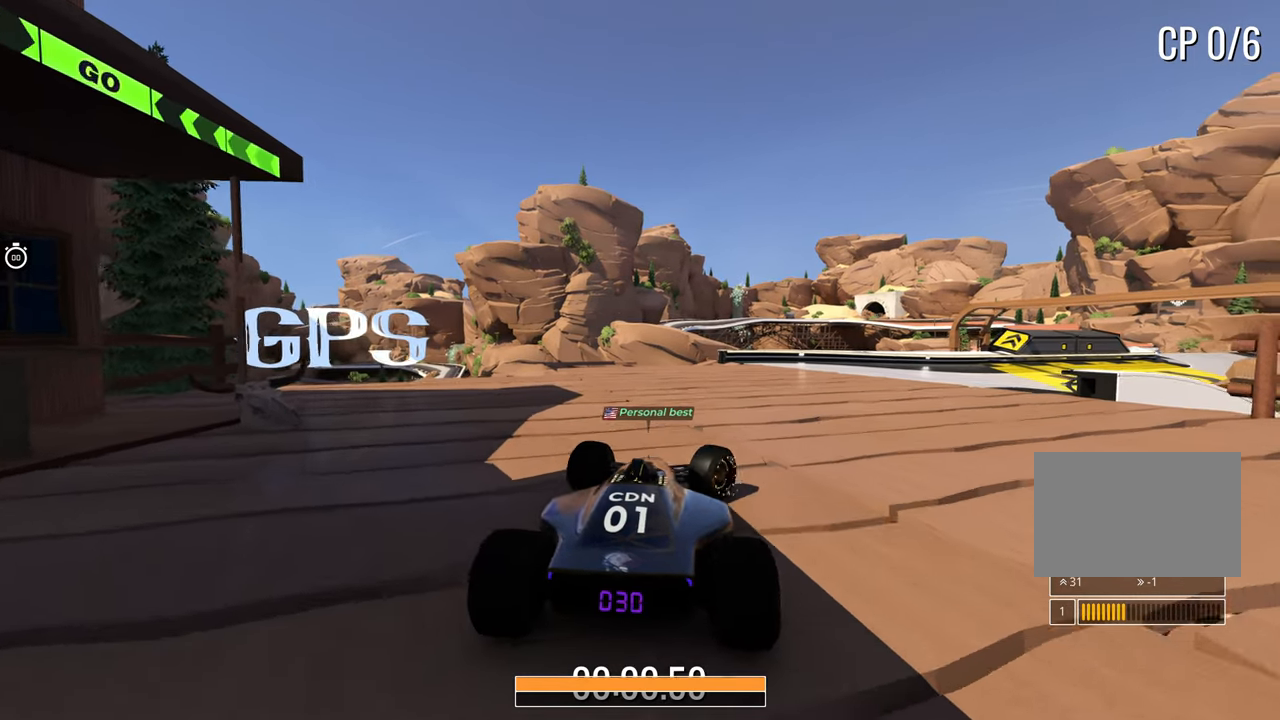
{"keys": ["up"], "events": [[117, "right", "up"], [217, "right", "down"], [367, "right", "up"]]}
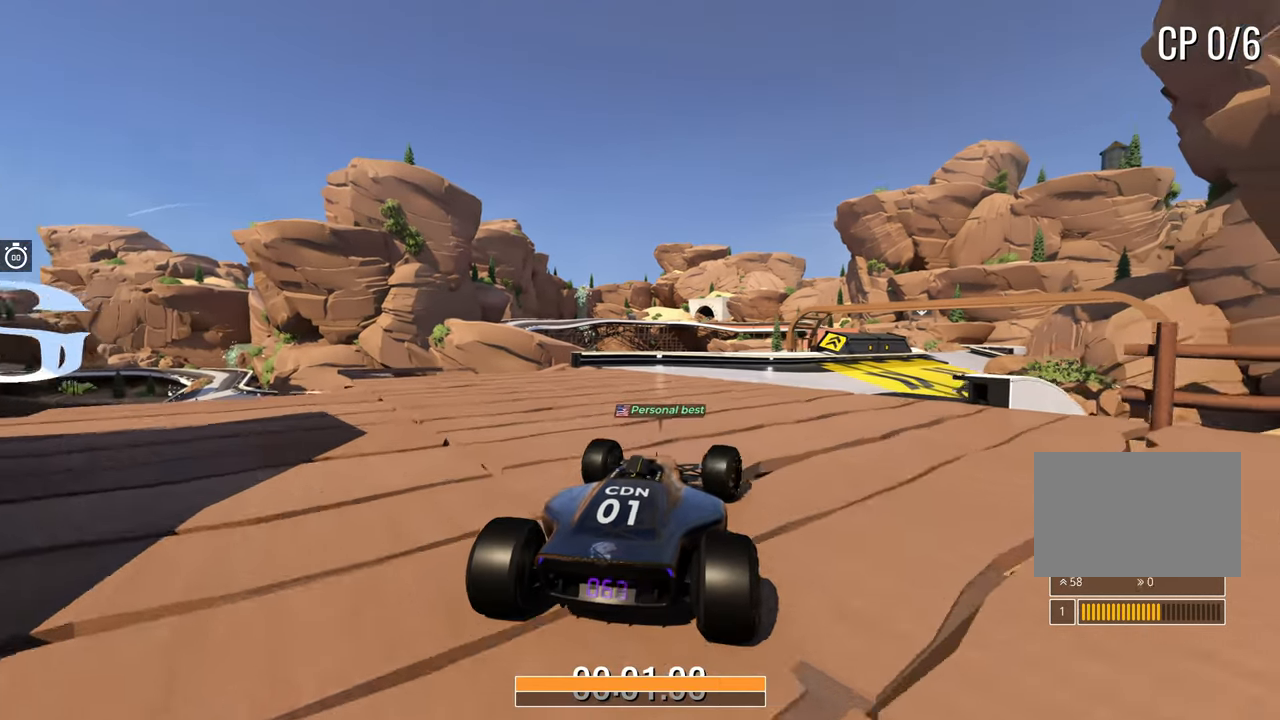
{"keys": ["up"], "events": [[217, "right", "down"], [267, "right", "up"]]}
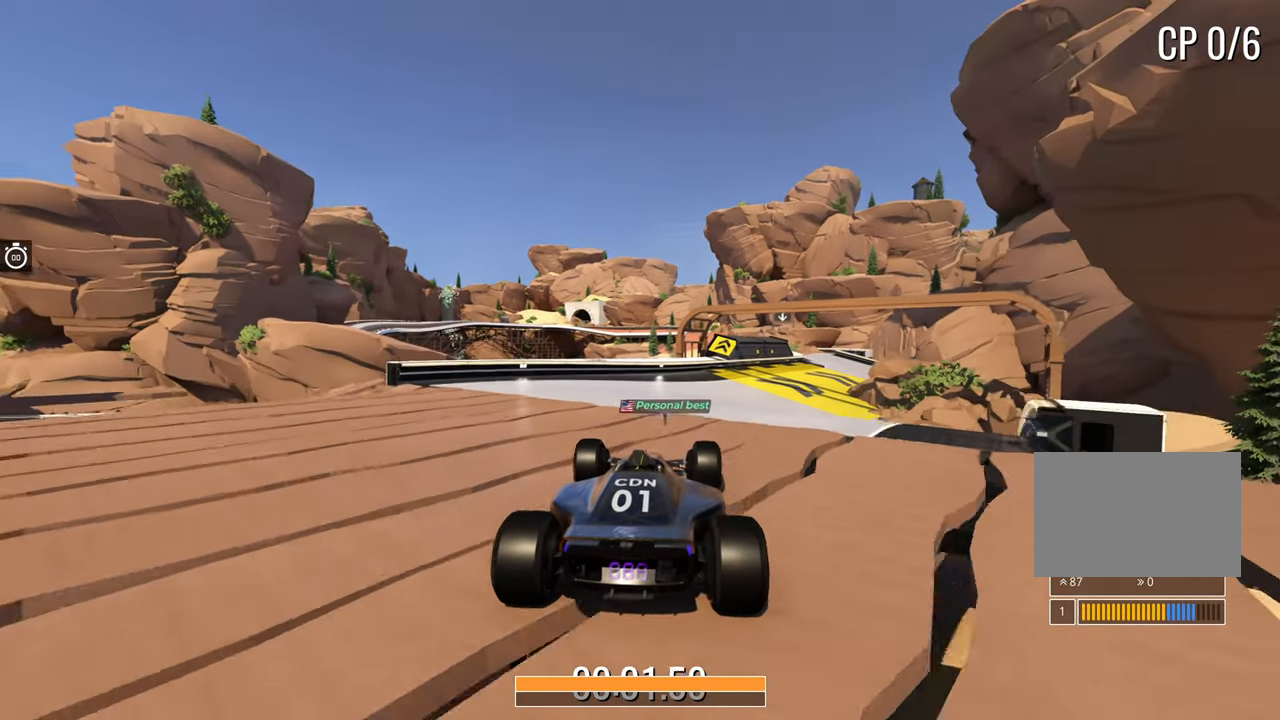
{"keys": ["up"], "events": [[167, "right", "down"], [217, "right", "up"], [333, "right", "down"], [483, "right", "up"]]}
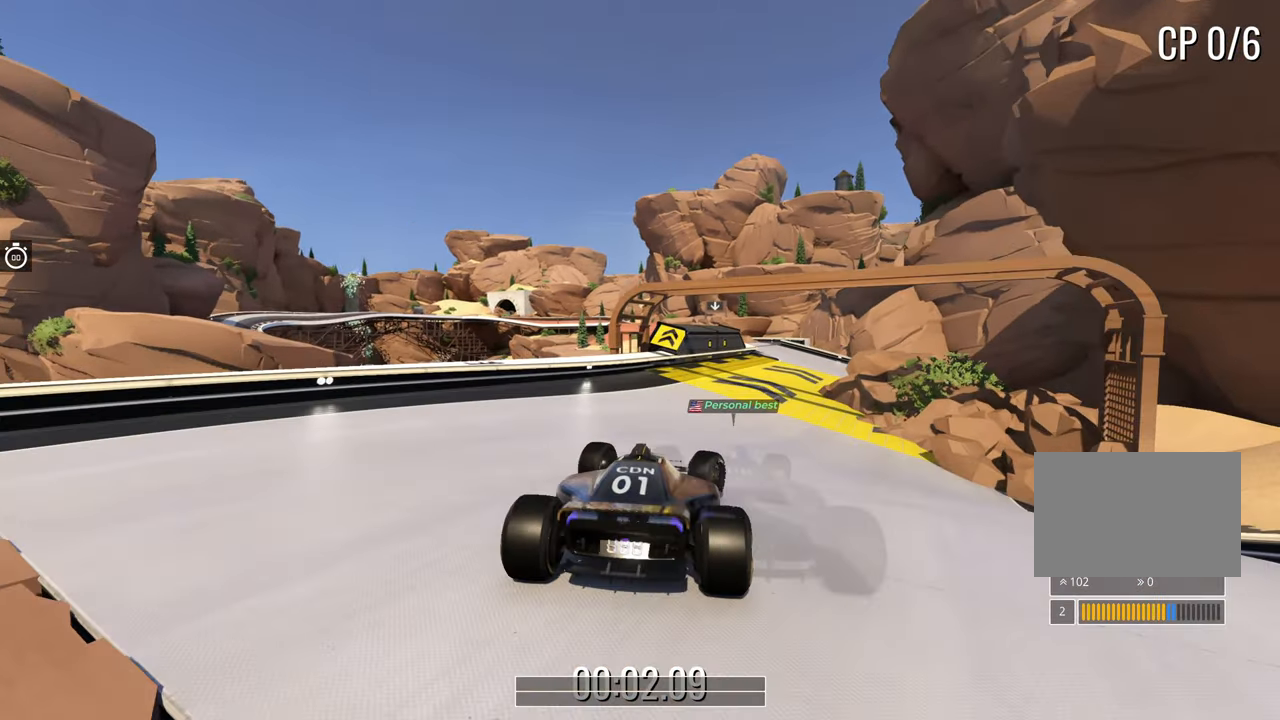
{"keys": ["up"], "events": []}
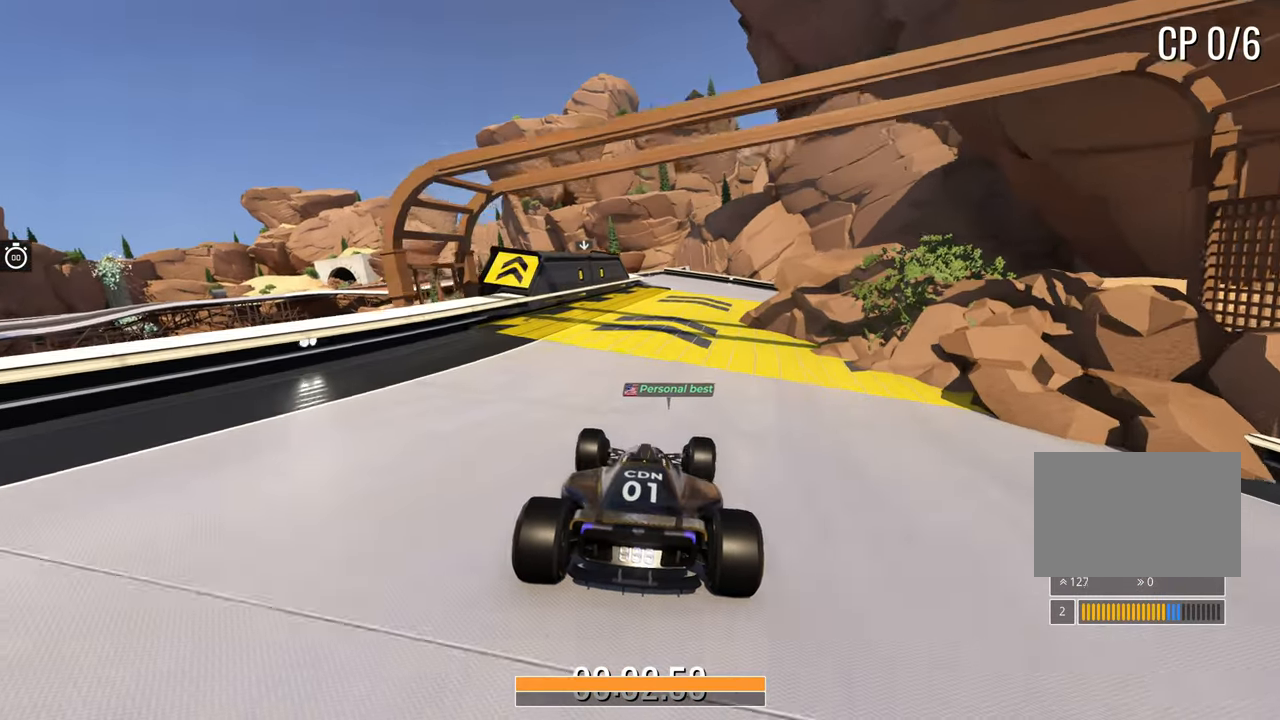
{"keys": ["up"], "events": []}
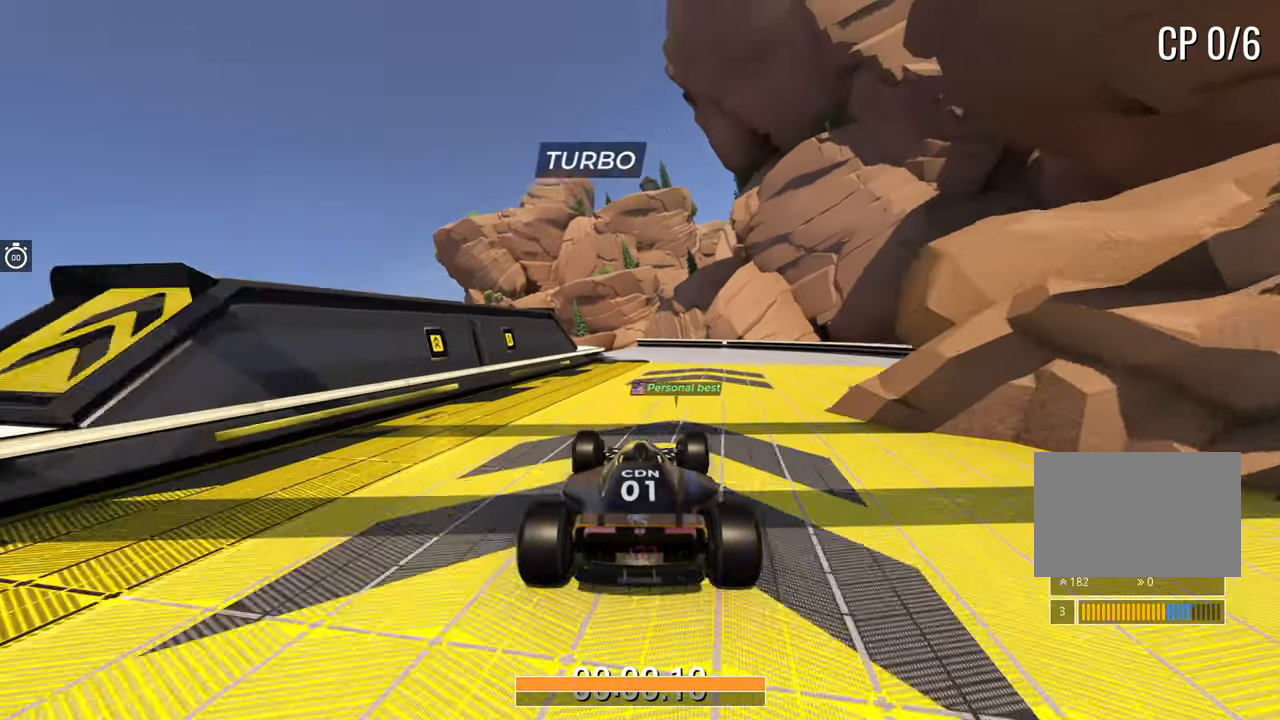
{"keys": ["up"], "events": [[133, "left", "down"], [233, "left", "up"]]}
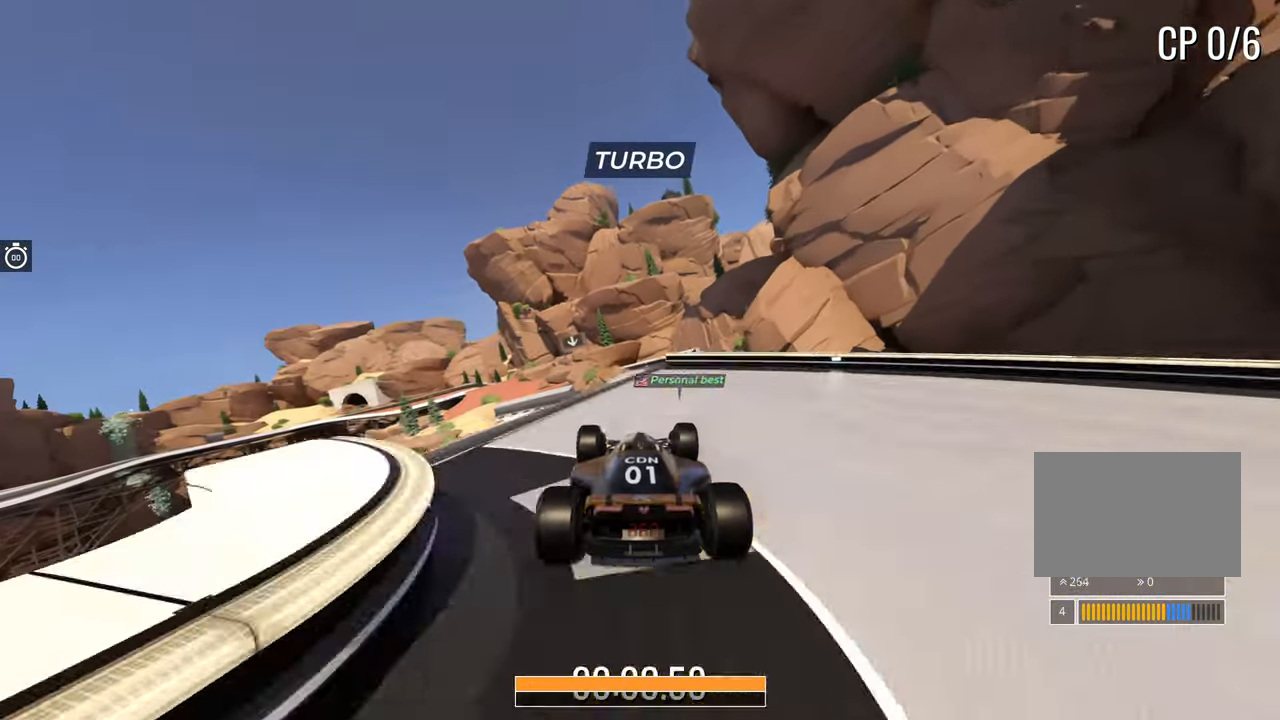
{"keys": ["left", "up"], "events": [[267, "left", "down"], [333, "left", "up"], [483, "left", "down"]]}
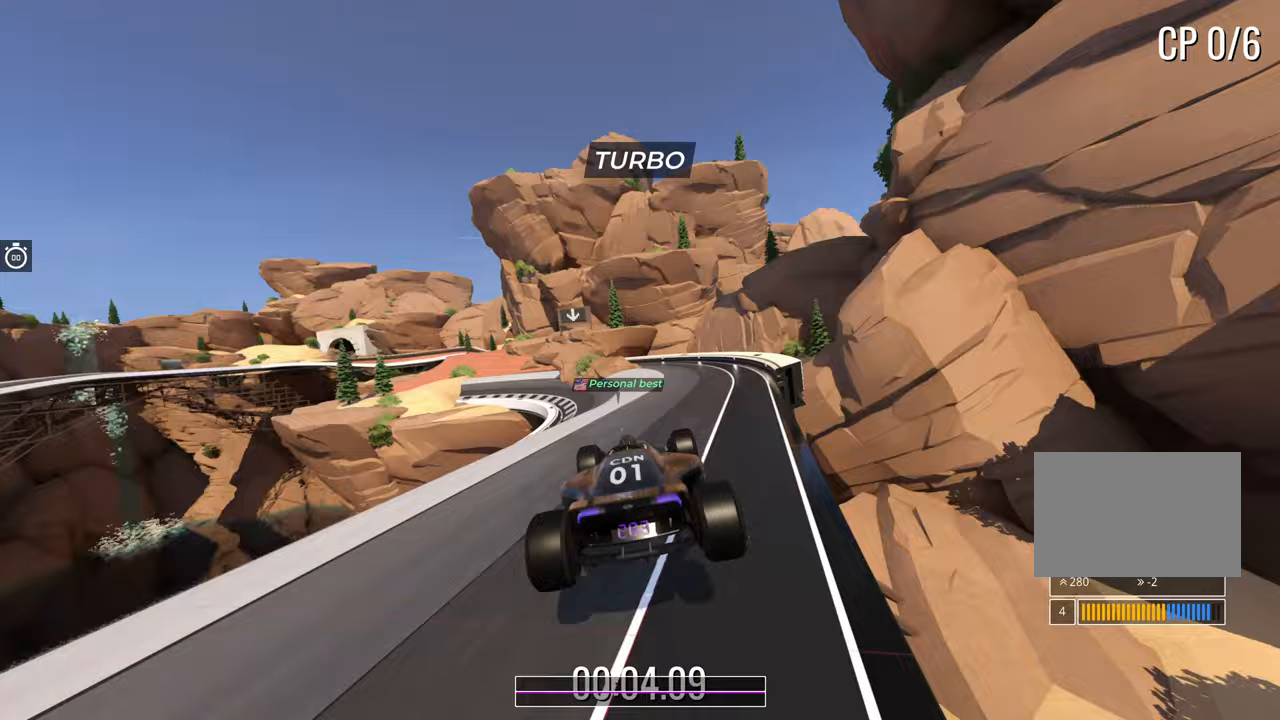
{"keys": ["left", "up"], "events": [[350, "left", "up"], [433, "left", "down"]]}
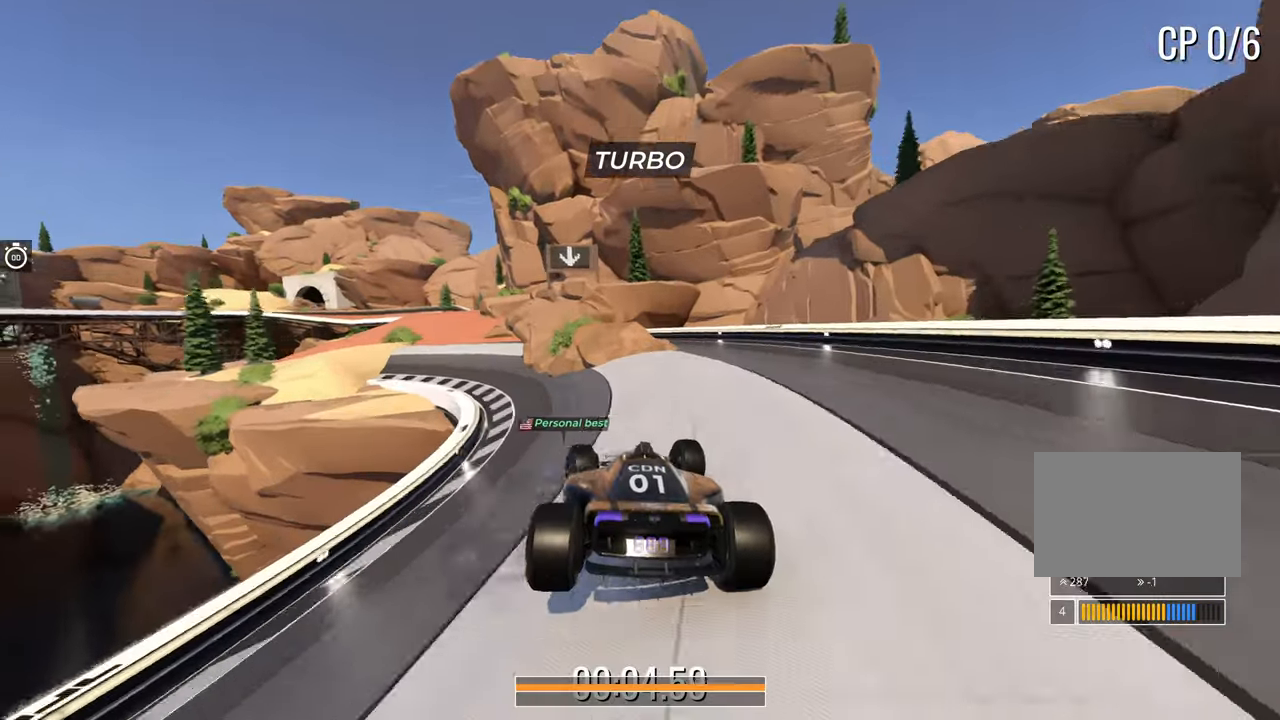
{"keys": ["up"], "events": [[383, "left", "up"]]}
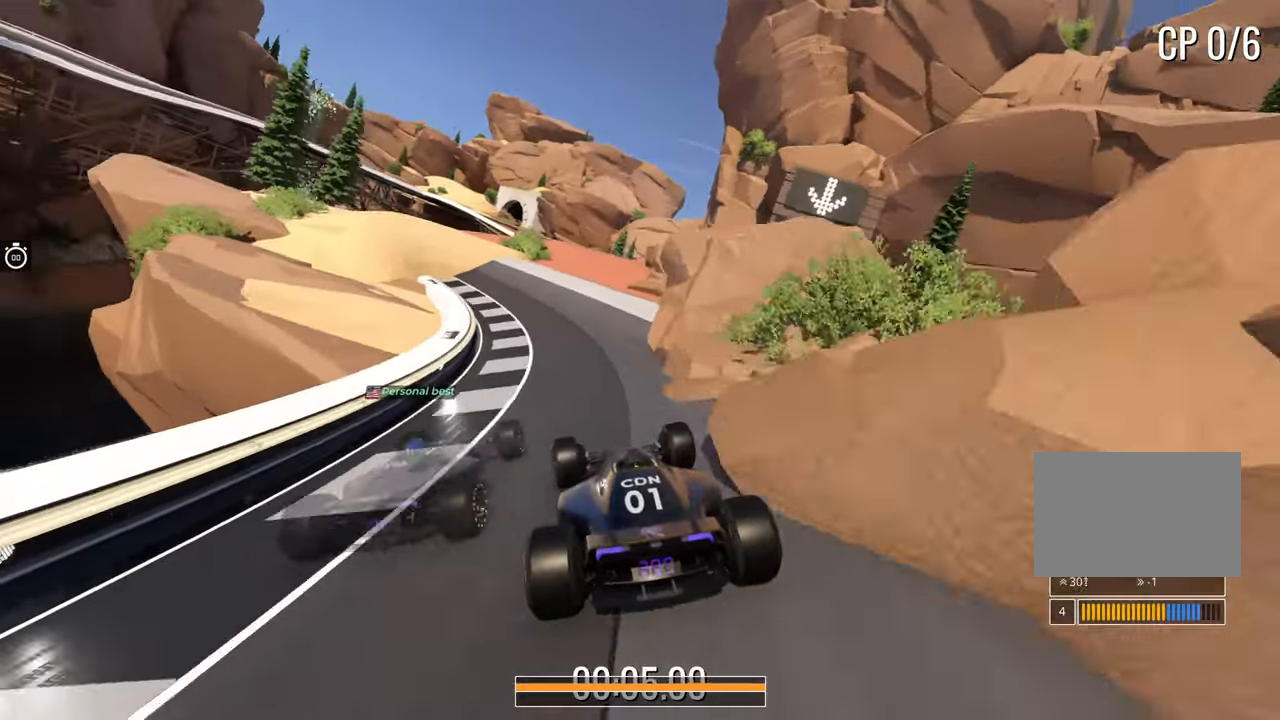
{"keys": ["up"], "events": [[17, "right", "down"], [283, "right", "up"]]}
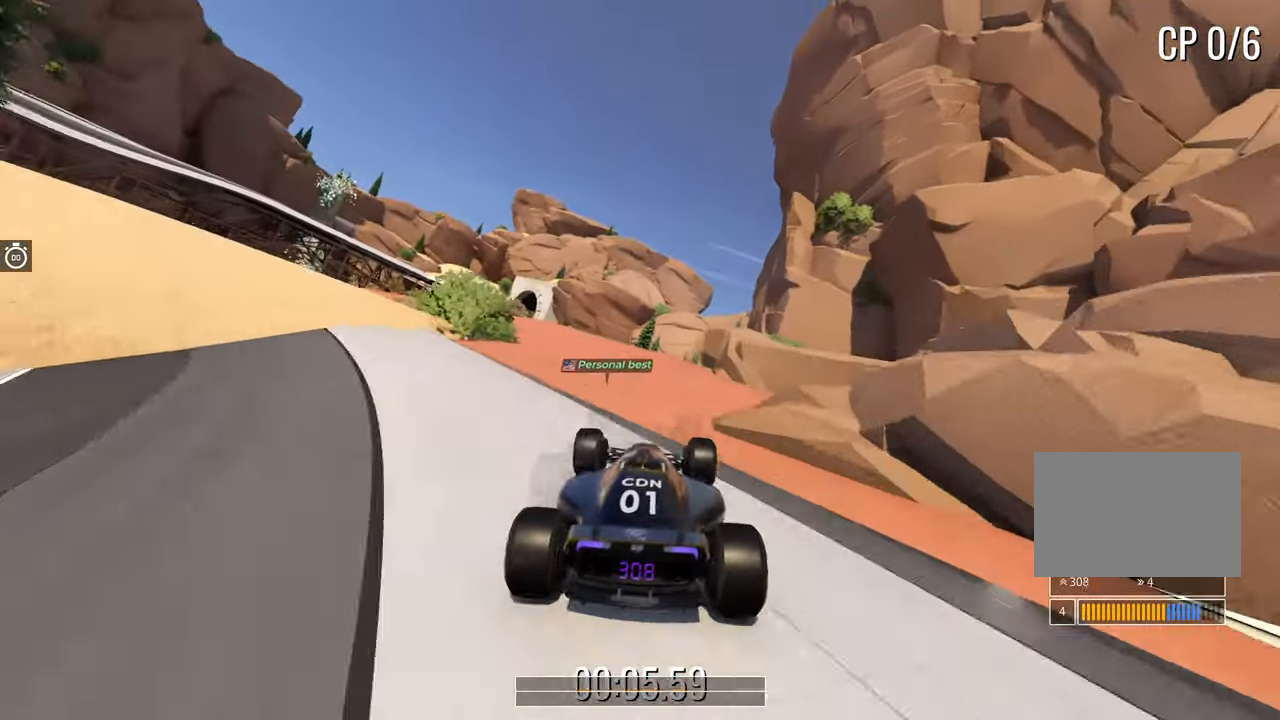
{"keys": ["up"], "events": []}
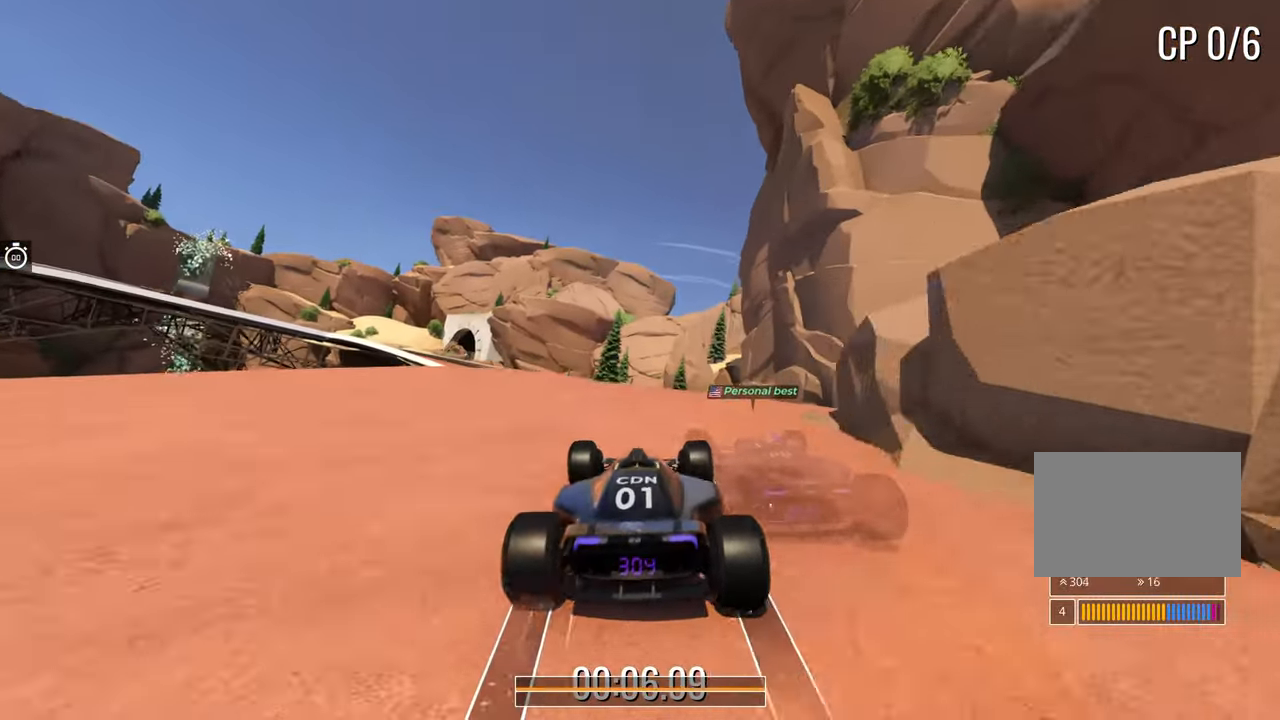
{"keys": ["up"], "events": [[333, "right", "down"], [400, "right", "up"]]}
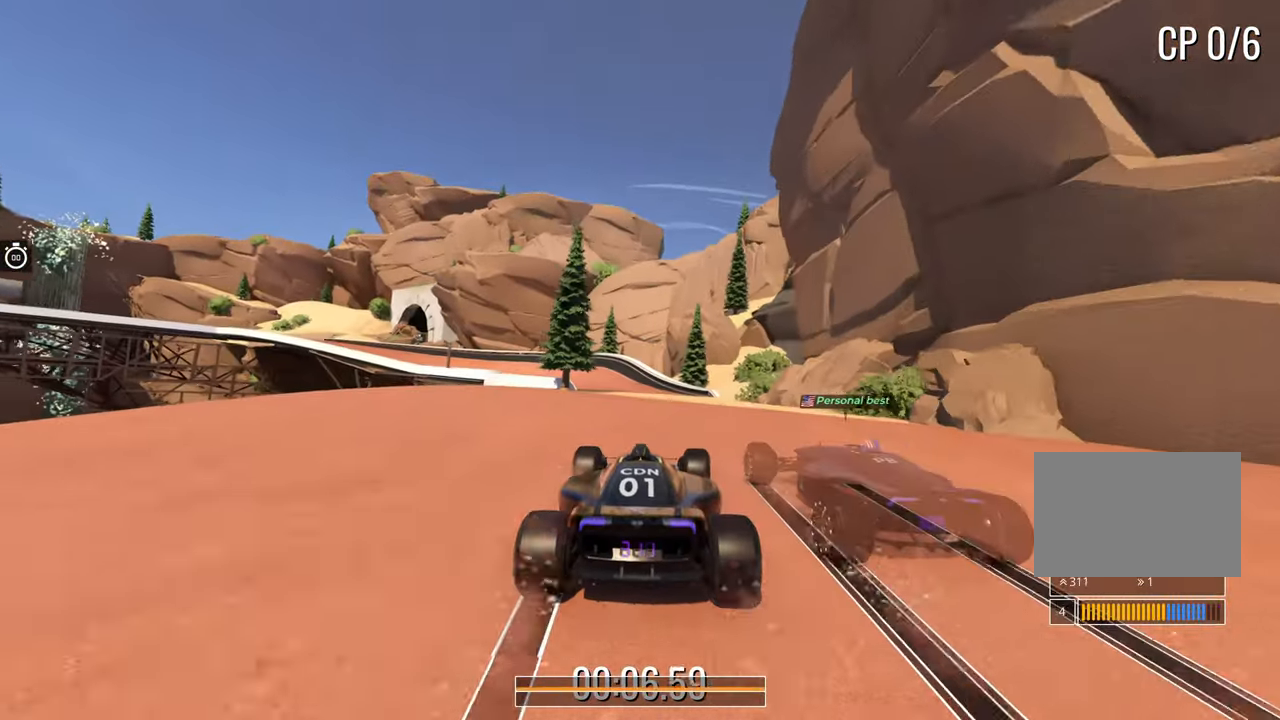
{"keys": ["left", "up"], "events": [[133, "left", "down"]]}
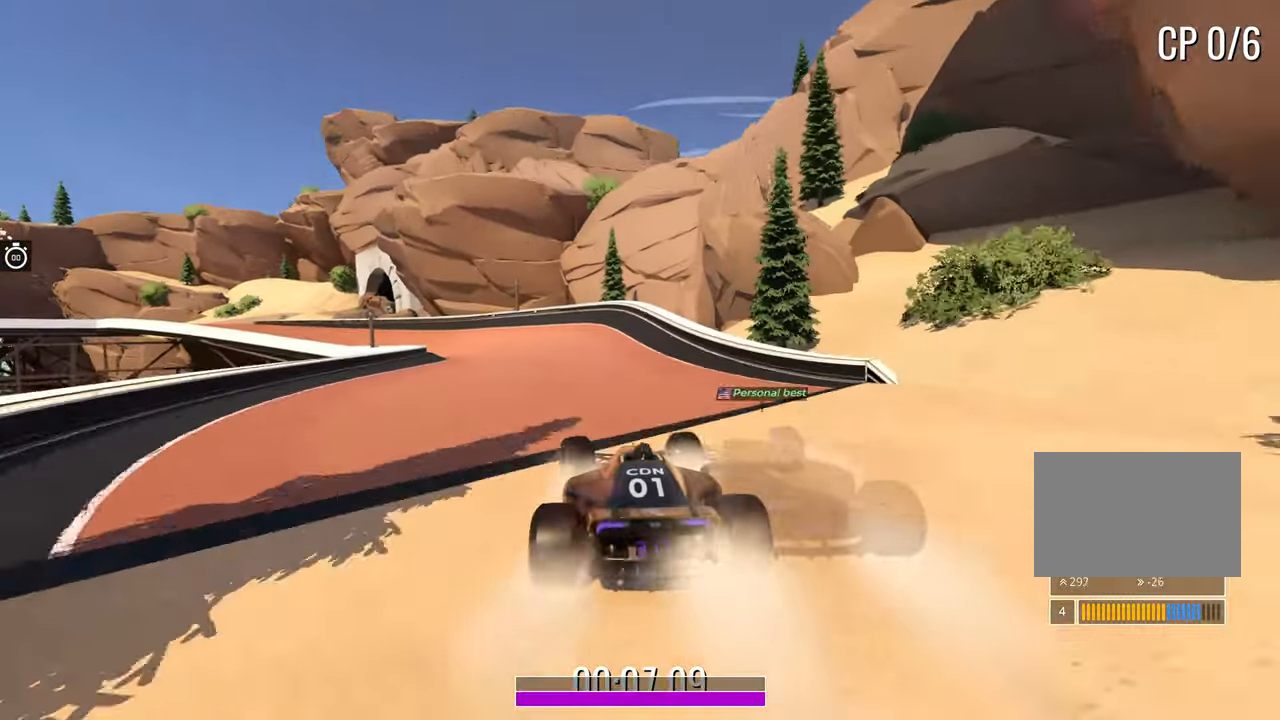
{"keys": ["left", "up"], "events": [[450, "left", "up"], [500, "left", "down"]]}
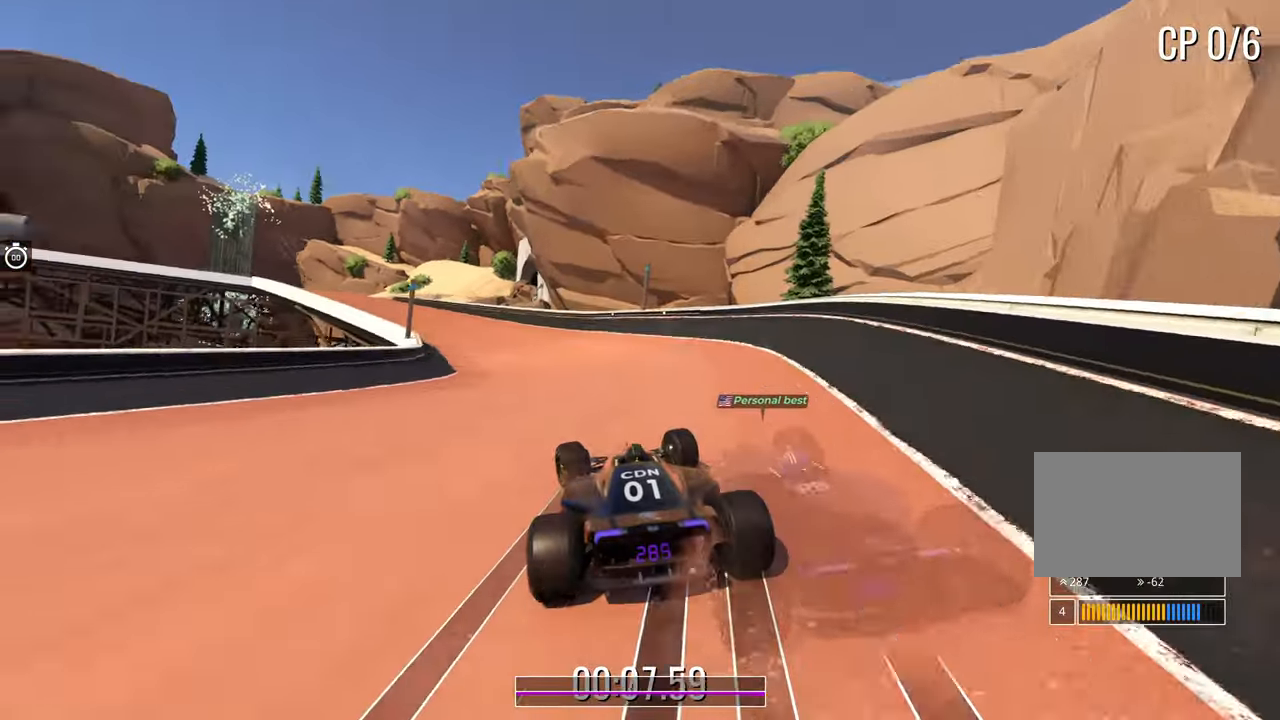
{"keys": ["left", "up"], "events": []}
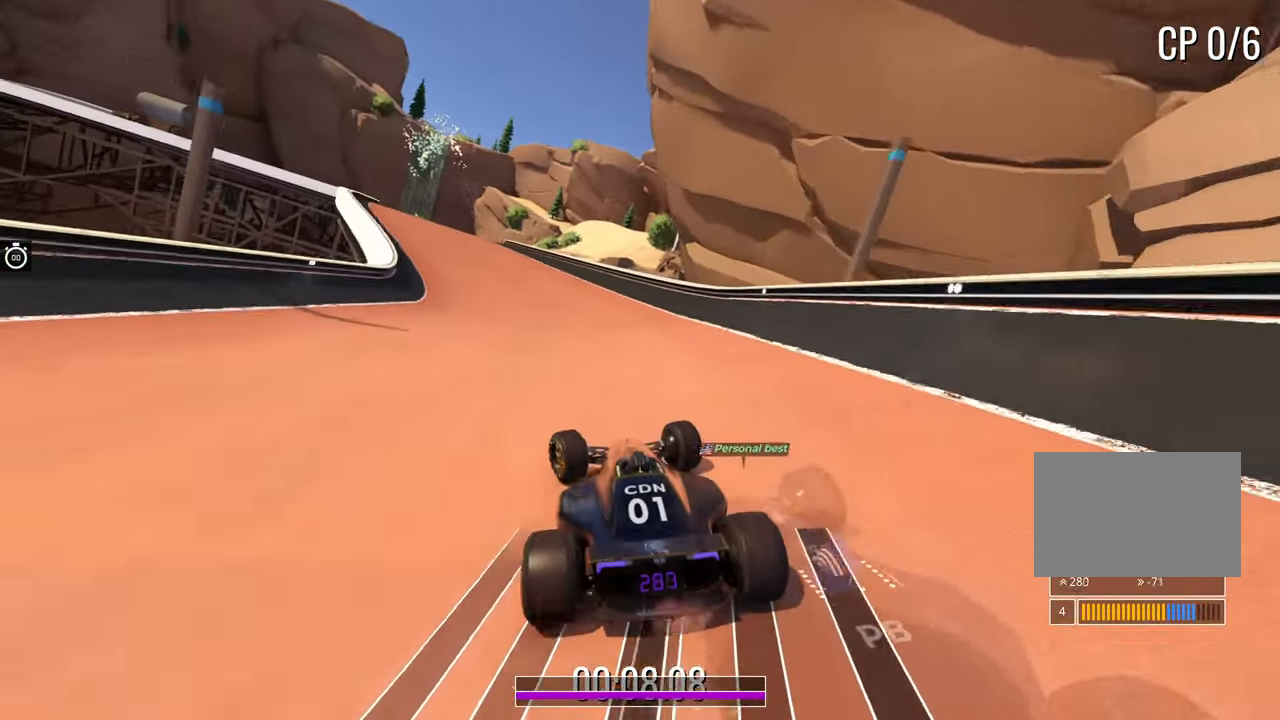
{"keys": ["up"], "events": [[483, "left", "up"]]}
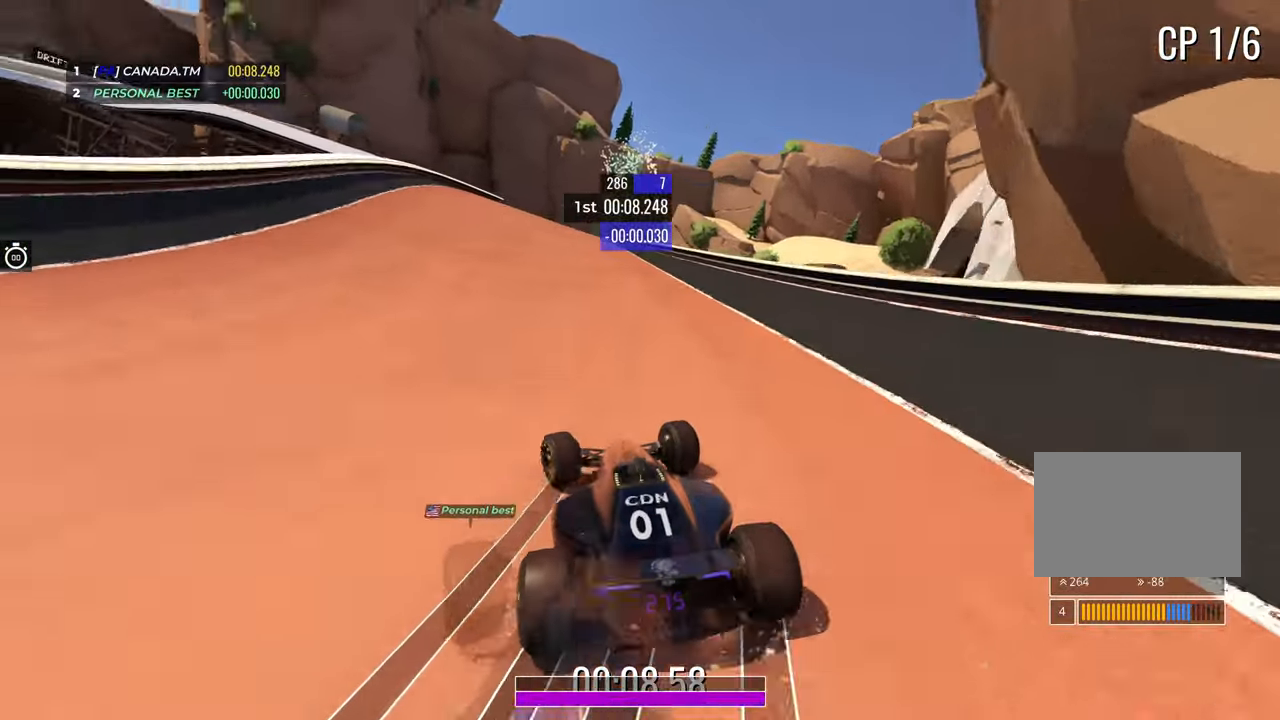
{"keys": ["up"], "events": [[200, "left", "down"], [300, "left", "up"]]}
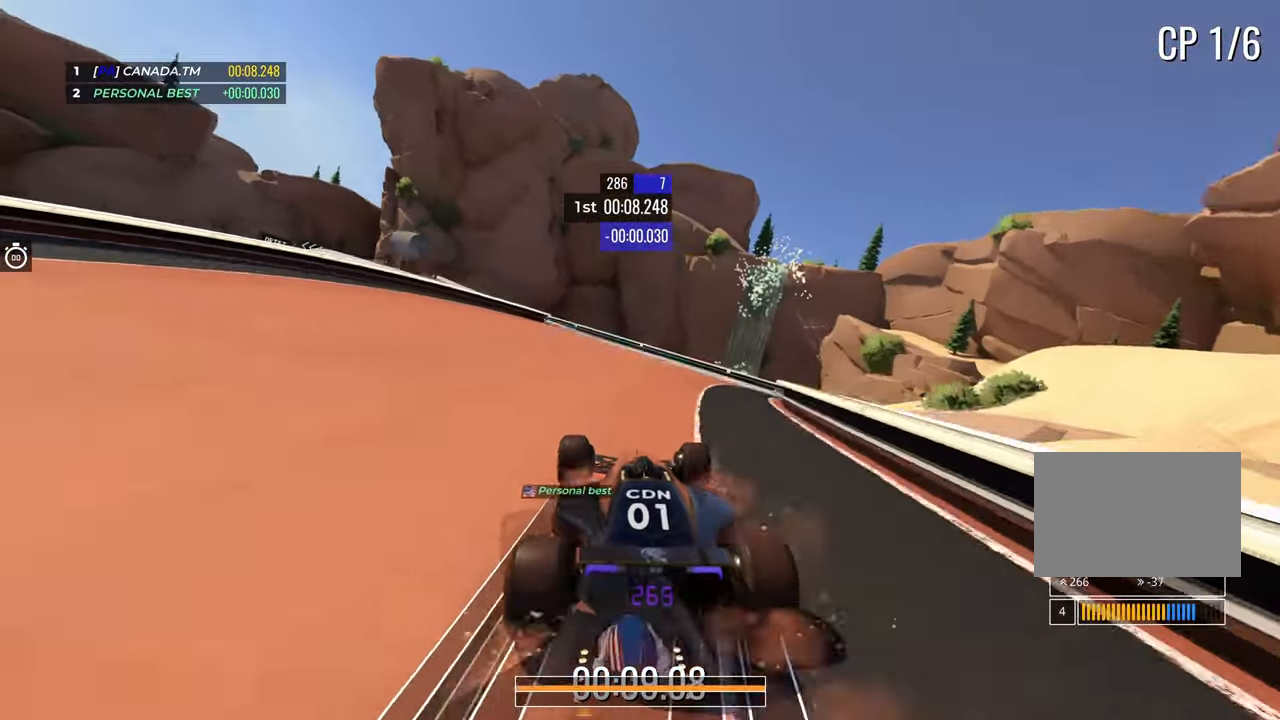
{"keys": ["left", "up"], "events": [[33, "left", "down"], [167, "left", "up"], [267, "left", "down"], [400, "left", "up"], [467, "left", "down"]]}
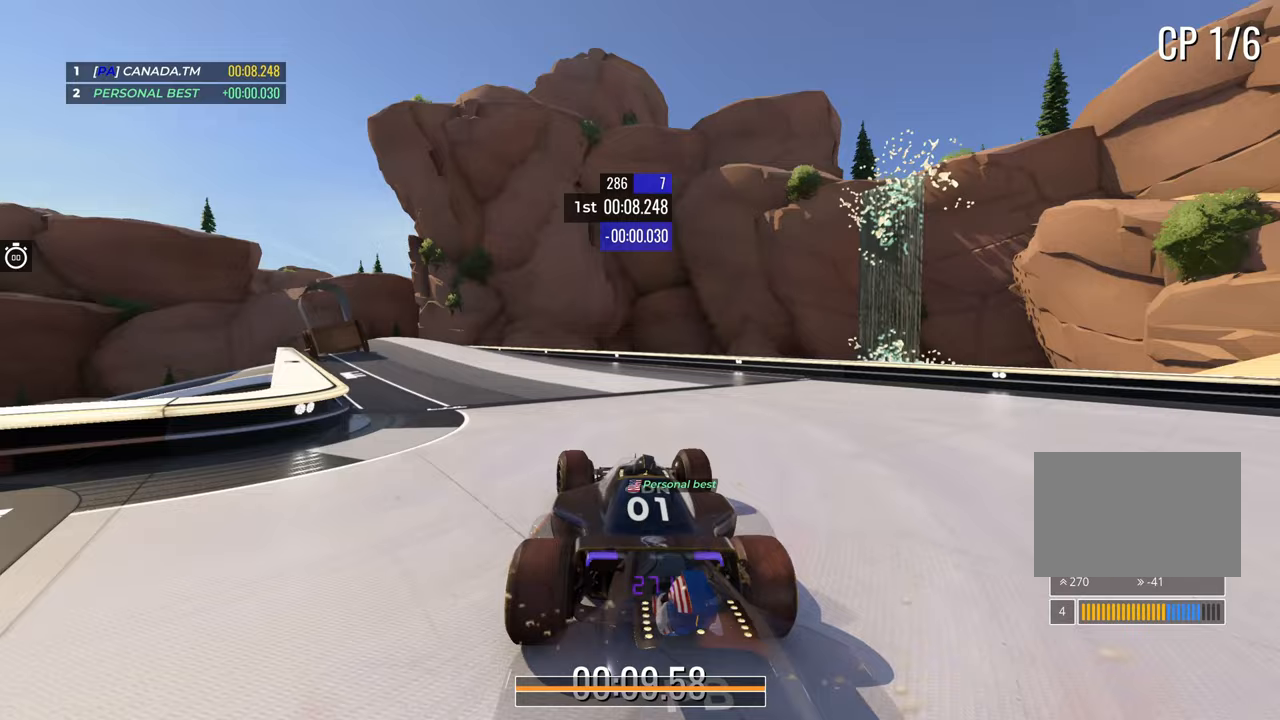
{"keys": ["left", "up"], "events": []}
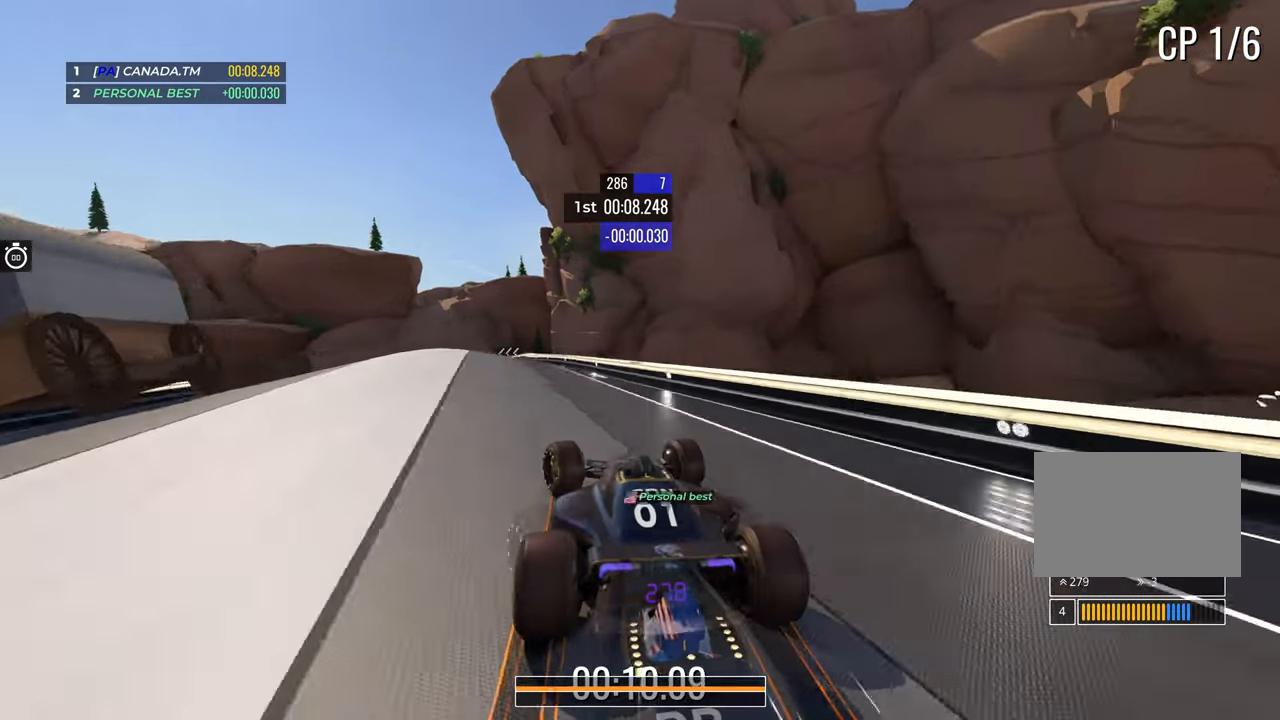
{"keys": ["up"], "events": [[100, "left", "up"]]}
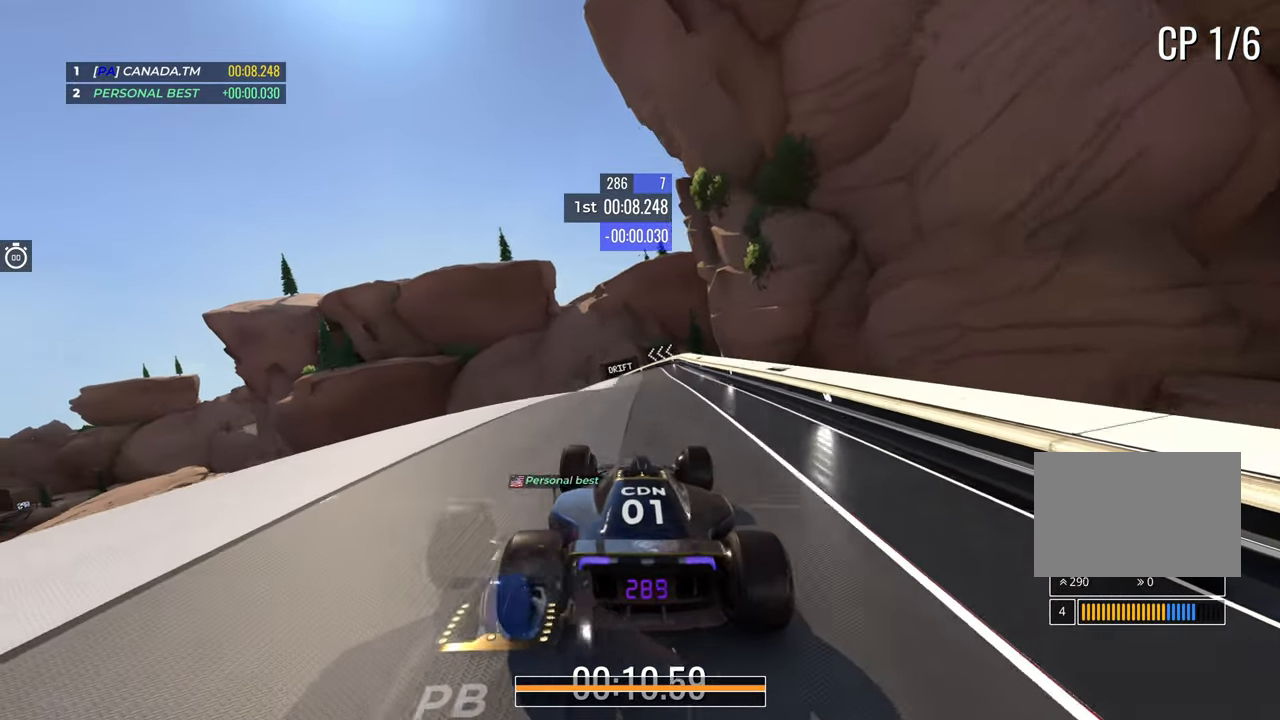
{"keys": ["left", "up"], "events": [[133, "left", "down"]]}
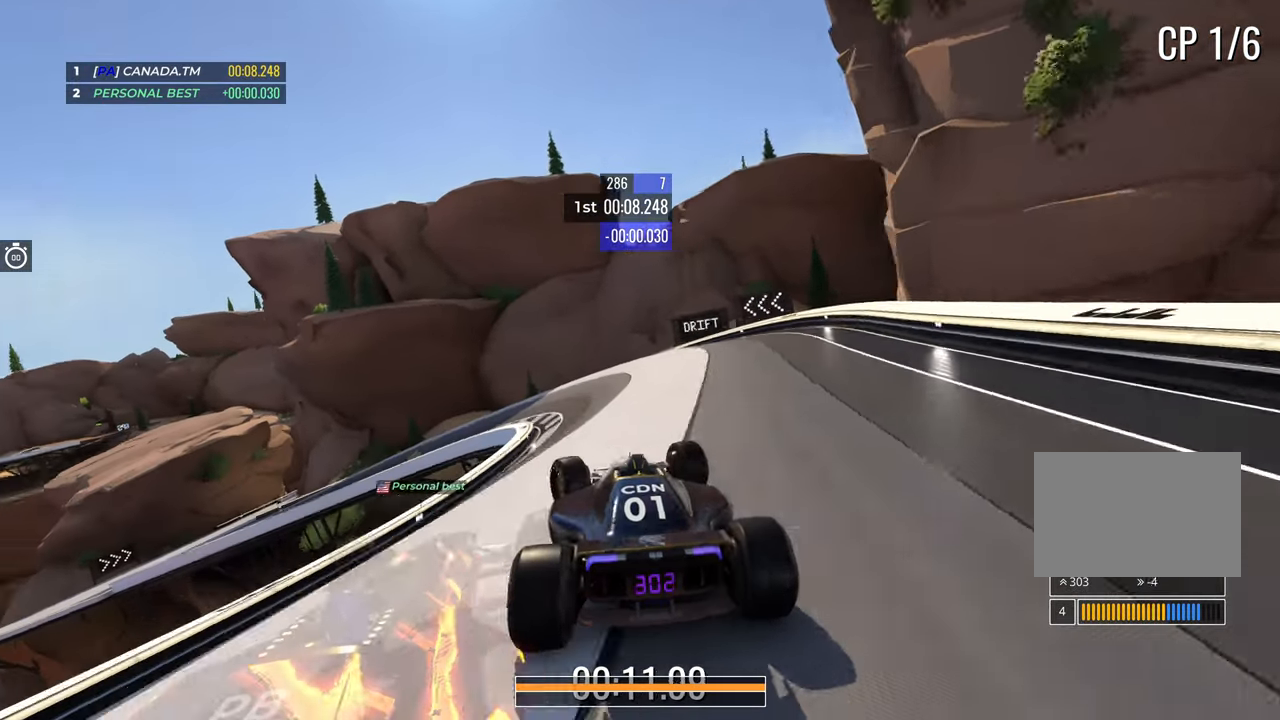
{"keys": ["left", "up"]}